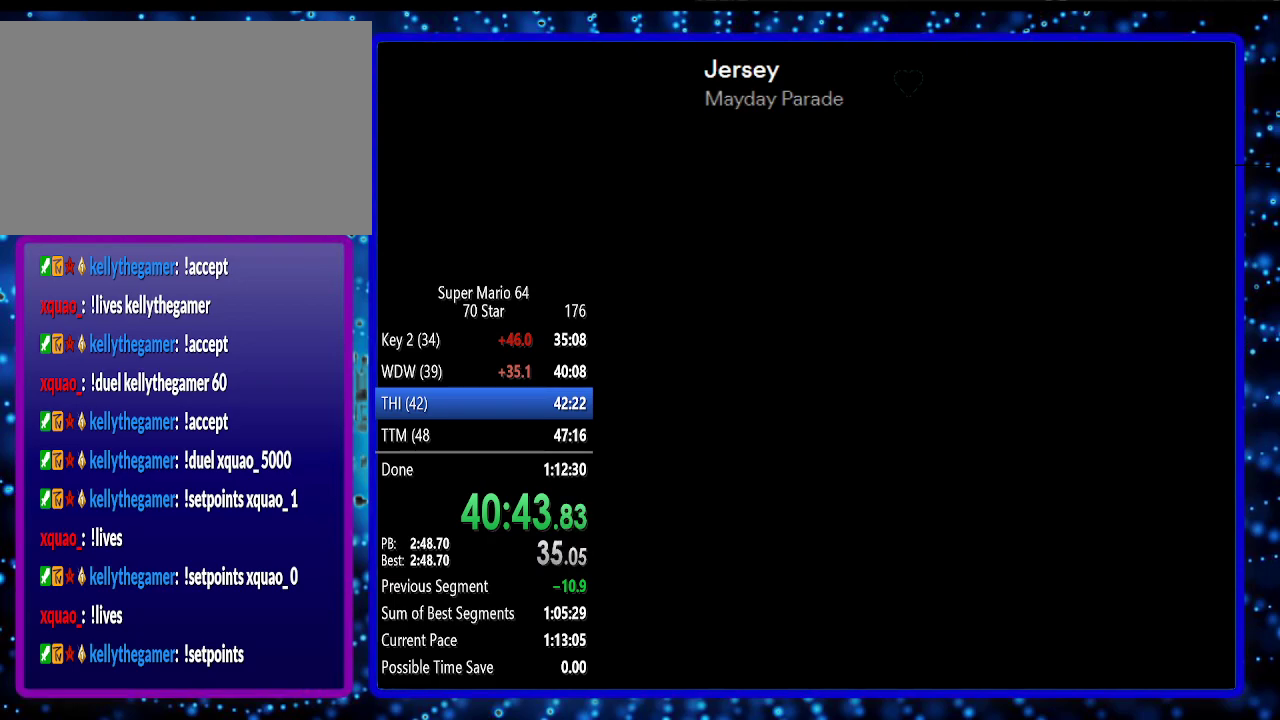
Gameplay with a controller (Nintendo layout); each line is a JSON object with the inputs held at the frame after it. "events" lists button and stick changes between this image and that frame as [ms after this image, input, new state], when the widget could be followed in between. Not read: L3 R3.
{"buttons": [], "left_stick": "center", "events": []}
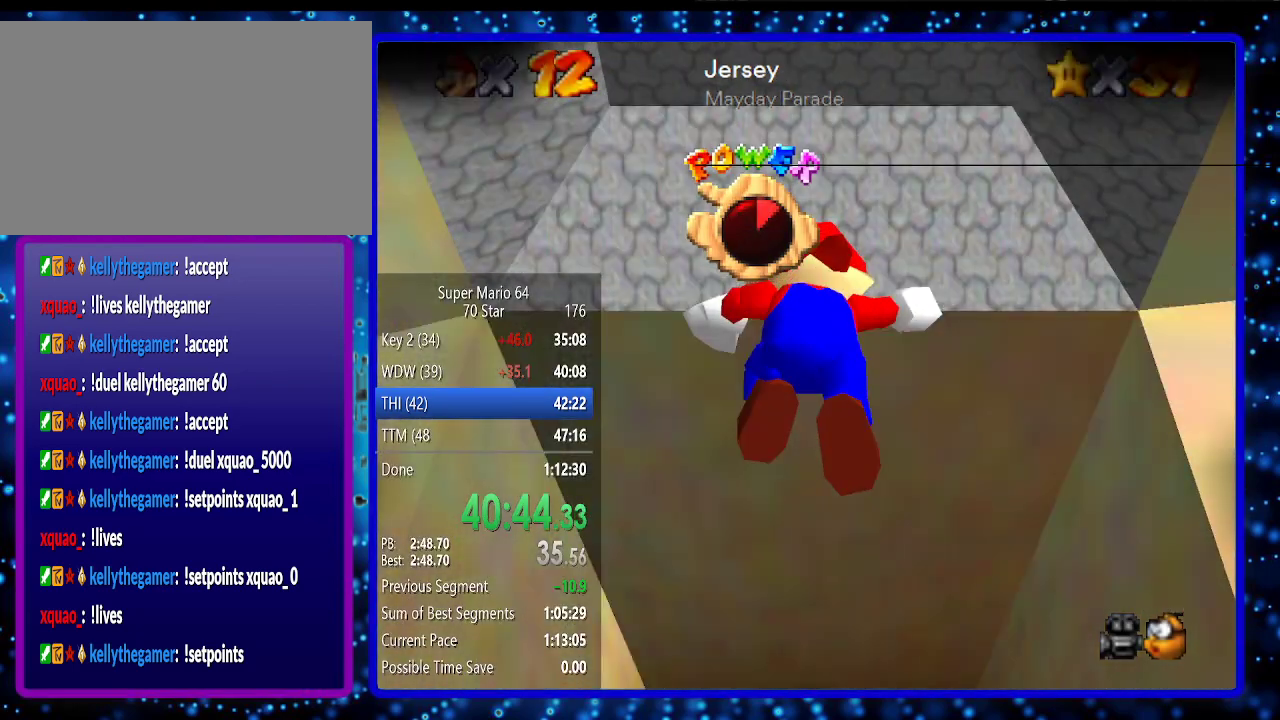
{"buttons": [], "left_stick": "center", "events": []}
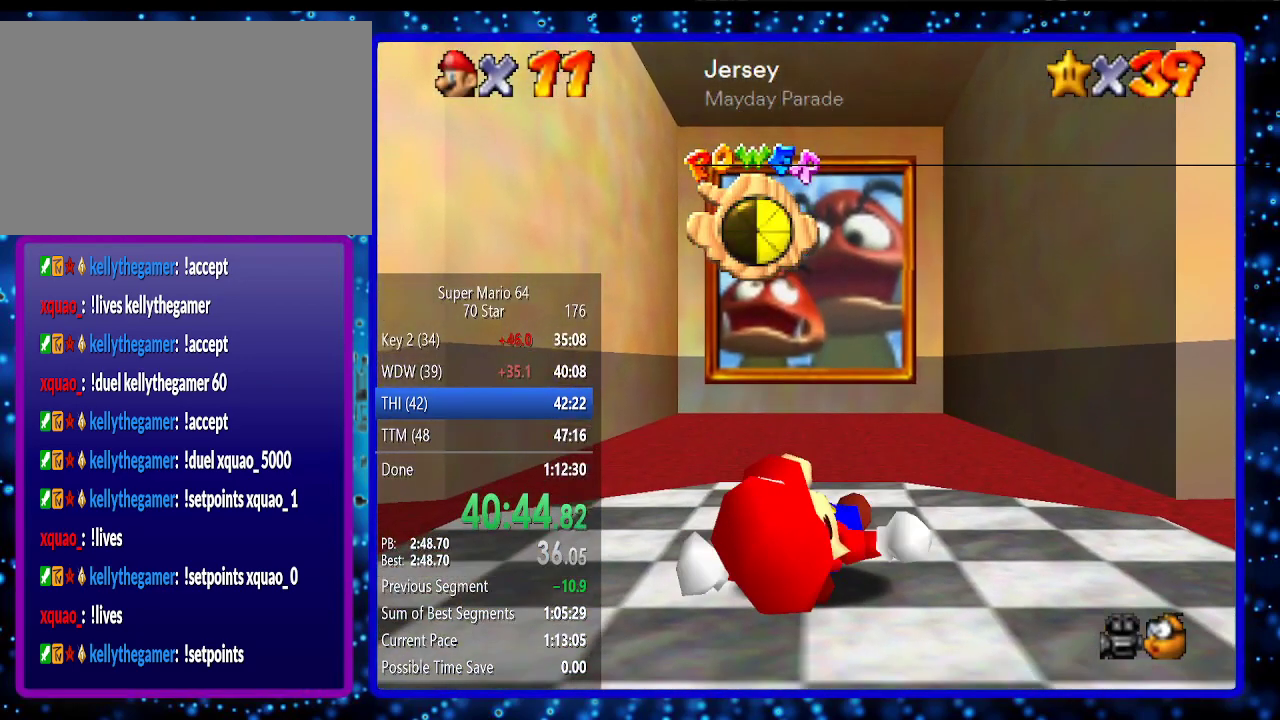
{"buttons": [], "left_stick": "center", "events": []}
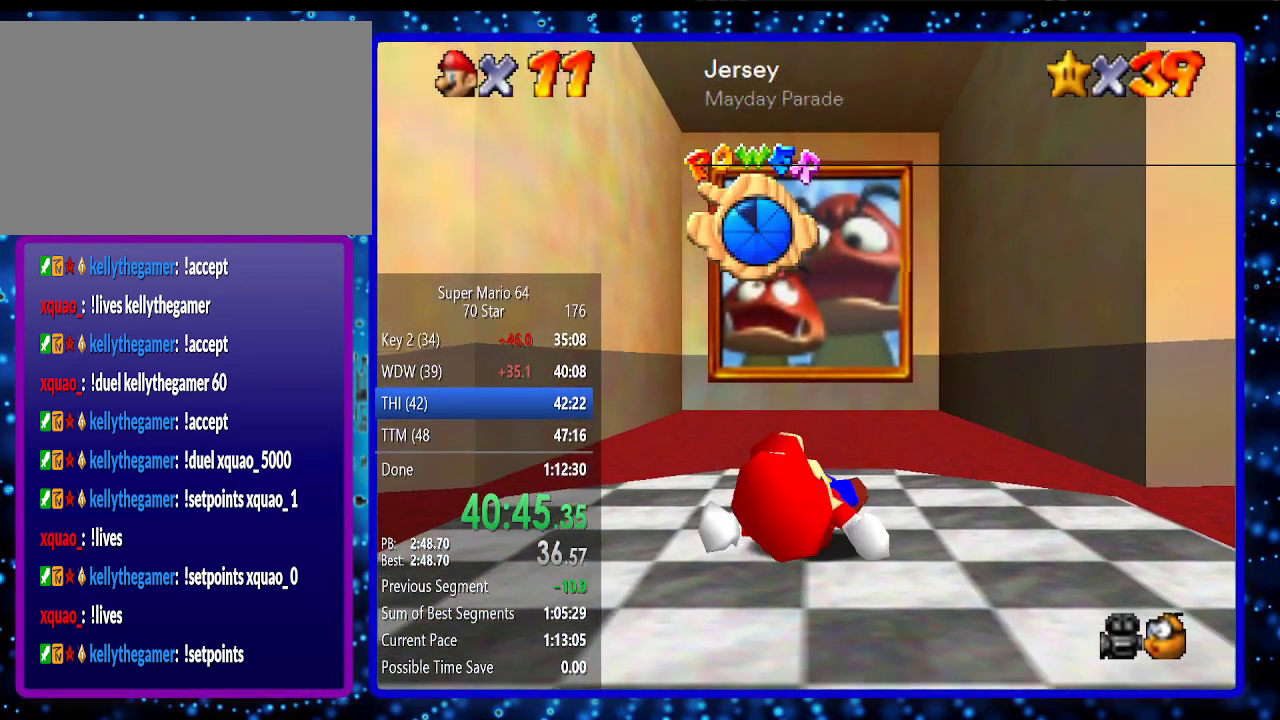
{"buttons": [], "left_stick": "center", "events": []}
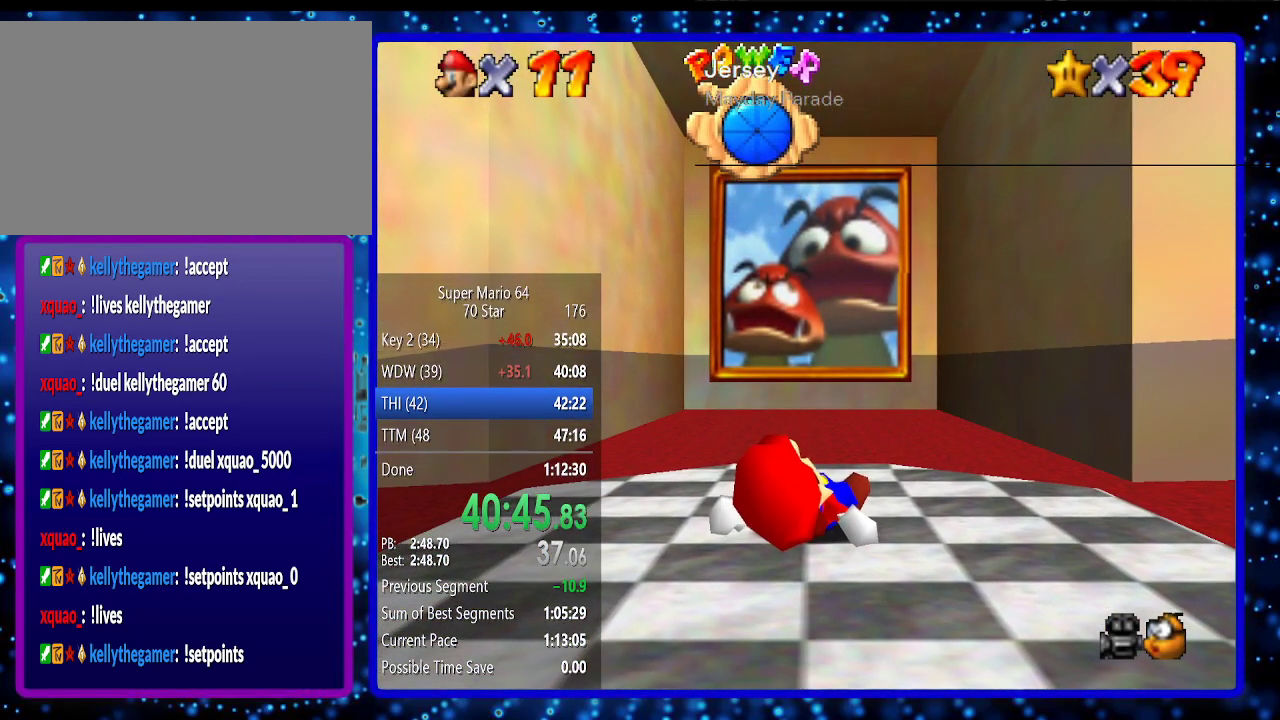
{"buttons": ["R1"], "left_stick": "center", "events": [[183, "C_RIGHT", "down"], [317, "C_RIGHT", "up"], [500, "R1", "down"]]}
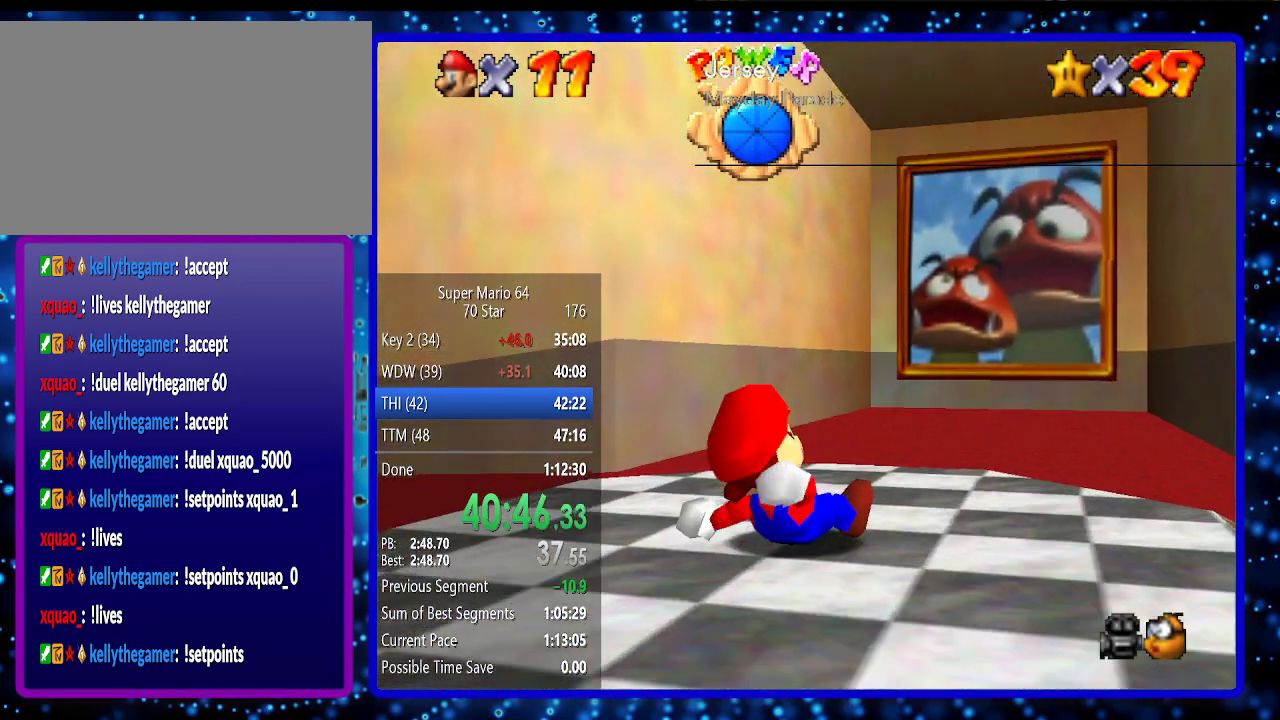
{"buttons": [], "left_stick": "up-left", "events": [[100, "C_RIGHT", "down"], [100, "R1", "up"], [200, "C_RIGHT", "up"], [350, "left_stick", "up-left"]]}
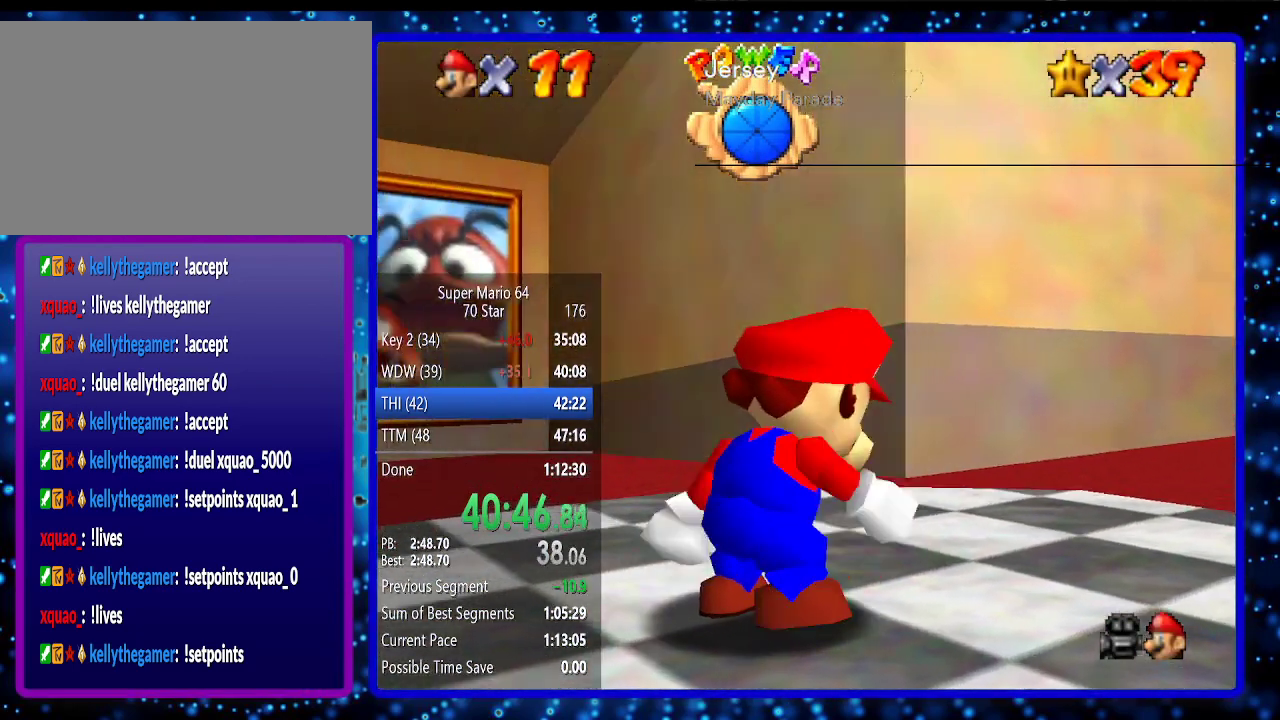
{"buttons": [], "left_stick": "up", "events": [[183, "left_stick", "up"]]}
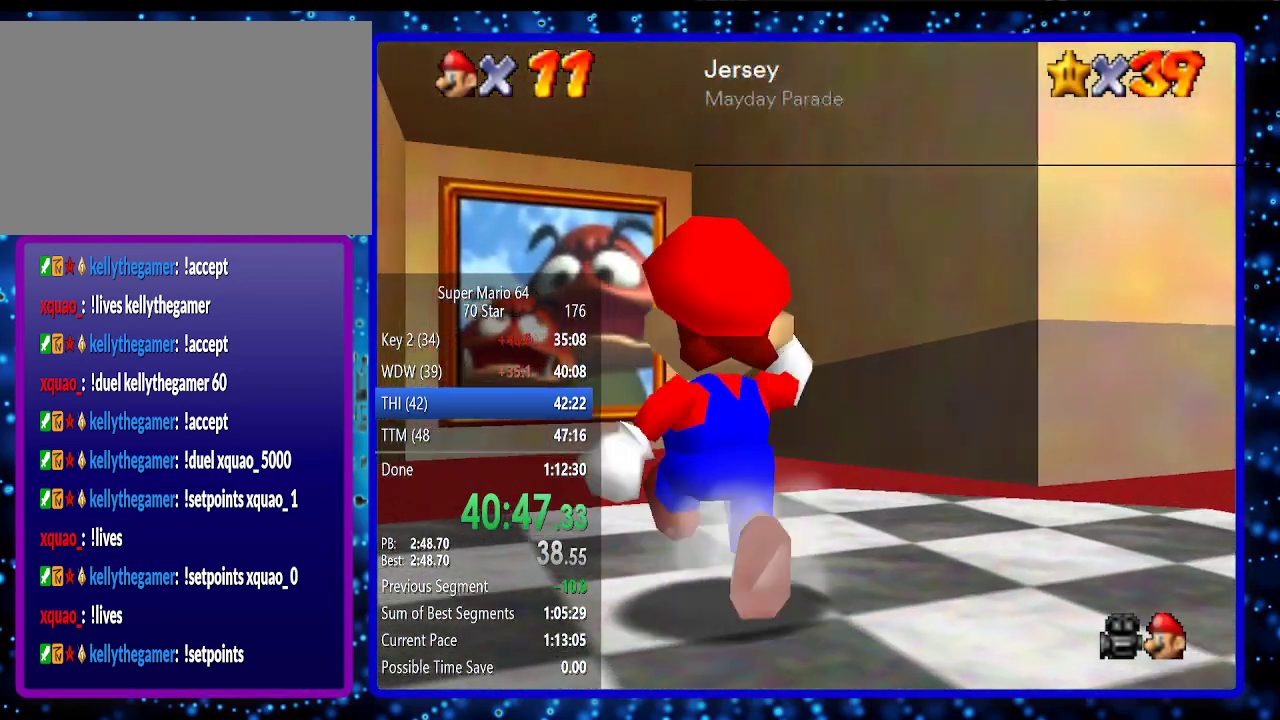
{"buttons": [], "left_stick": "up", "events": [[33, "A", "down"], [33, "B", "down"], [150, "A", "up"], [150, "B", "up"]]}
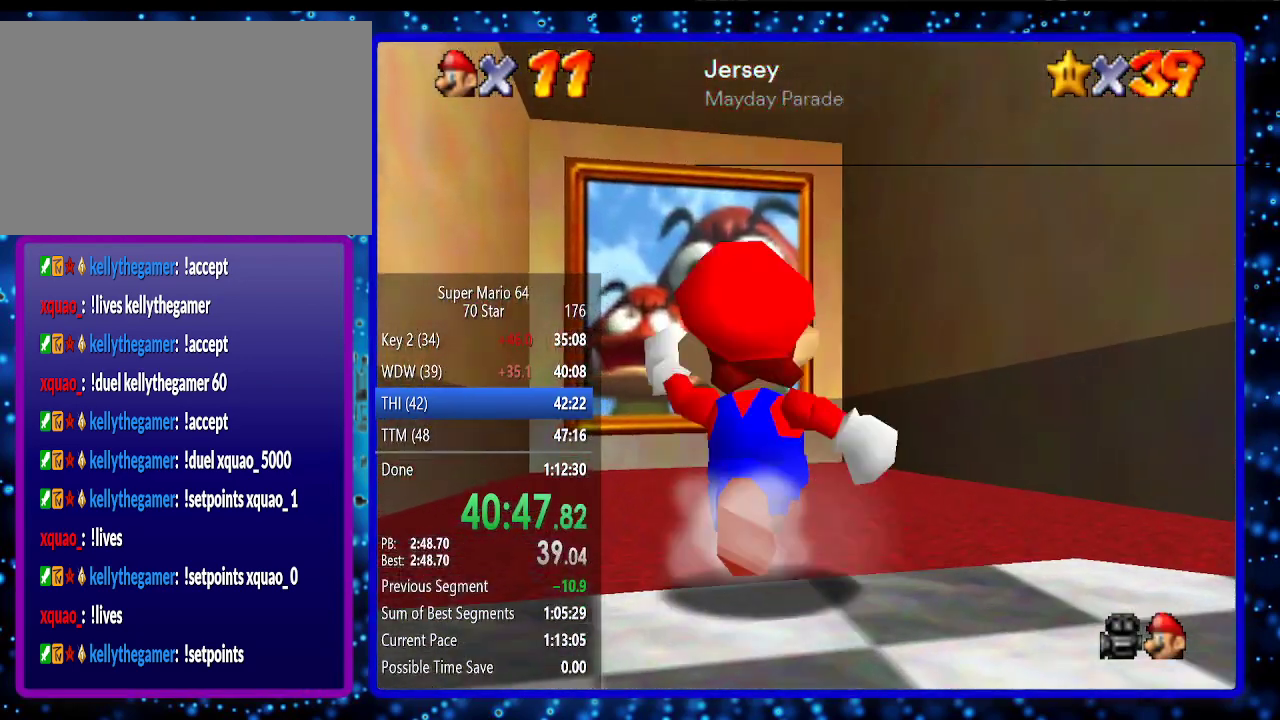
{"buttons": [], "left_stick": "up", "events": [[200, "B", "down"], [300, "B", "up"]]}
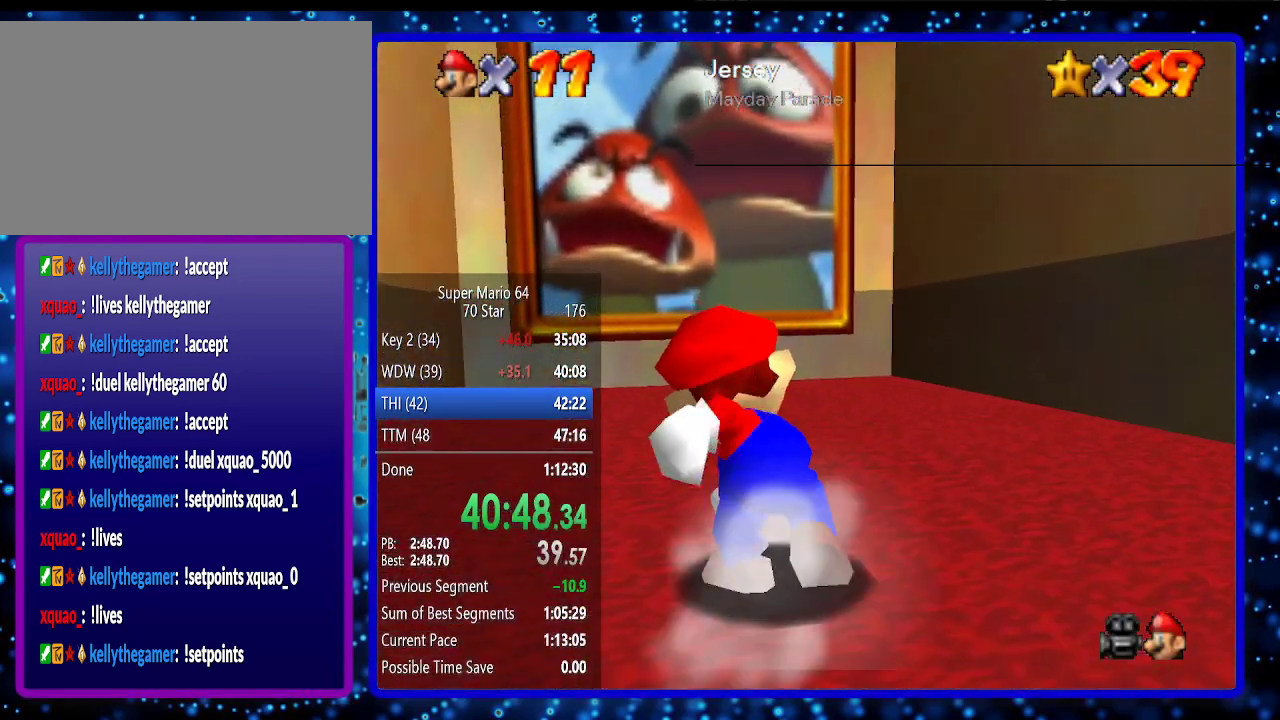
{"buttons": [], "left_stick": "up", "events": []}
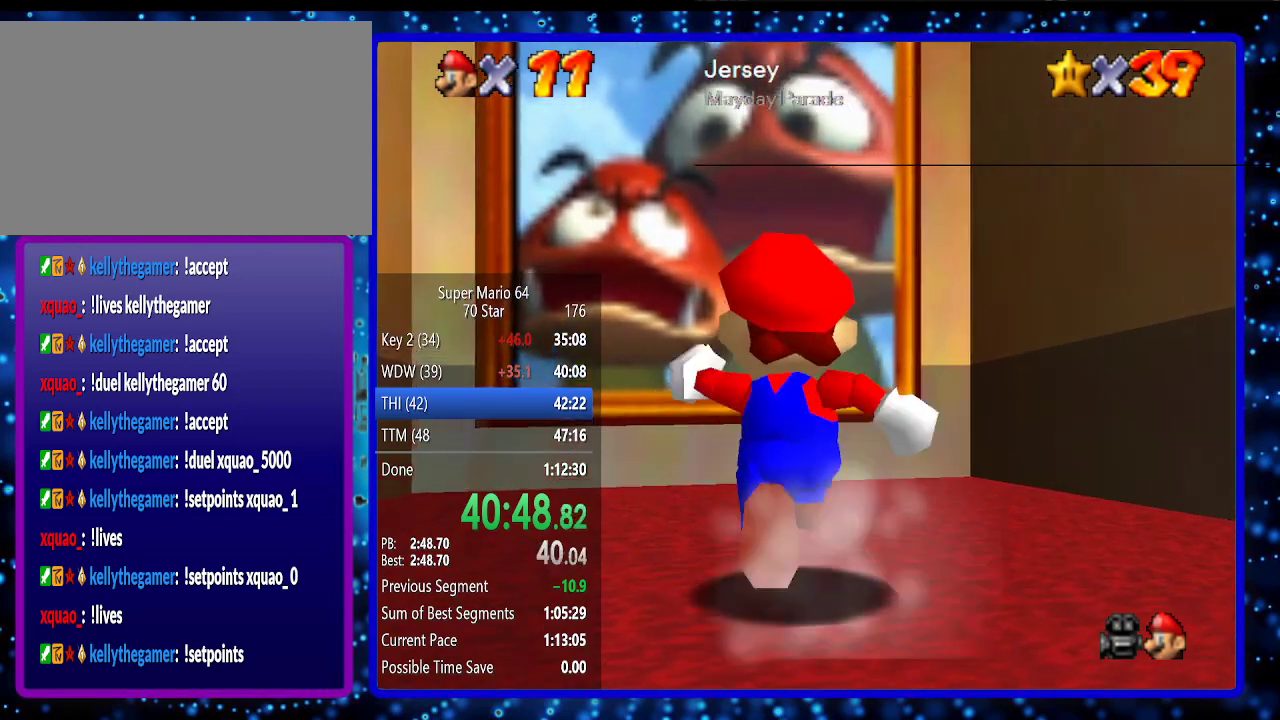
{"buttons": [], "left_stick": "up", "events": [[50, "A", "down"], [200, "A", "up"]]}
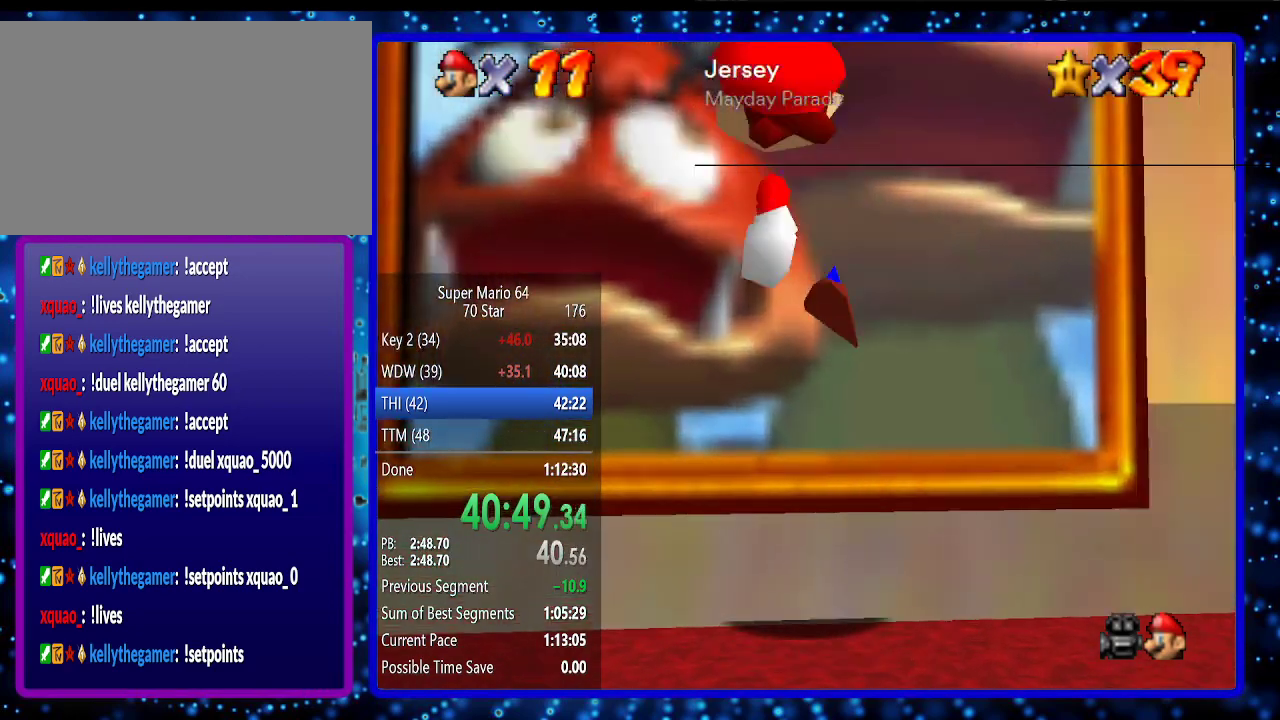
{"buttons": ["A"], "left_stick": "center", "events": [[167, "A", "down"], [233, "A", "up"], [317, "A", "down"], [333, "left_stick", "center"], [367, "A", "up"], [417, "A", "down"]]}
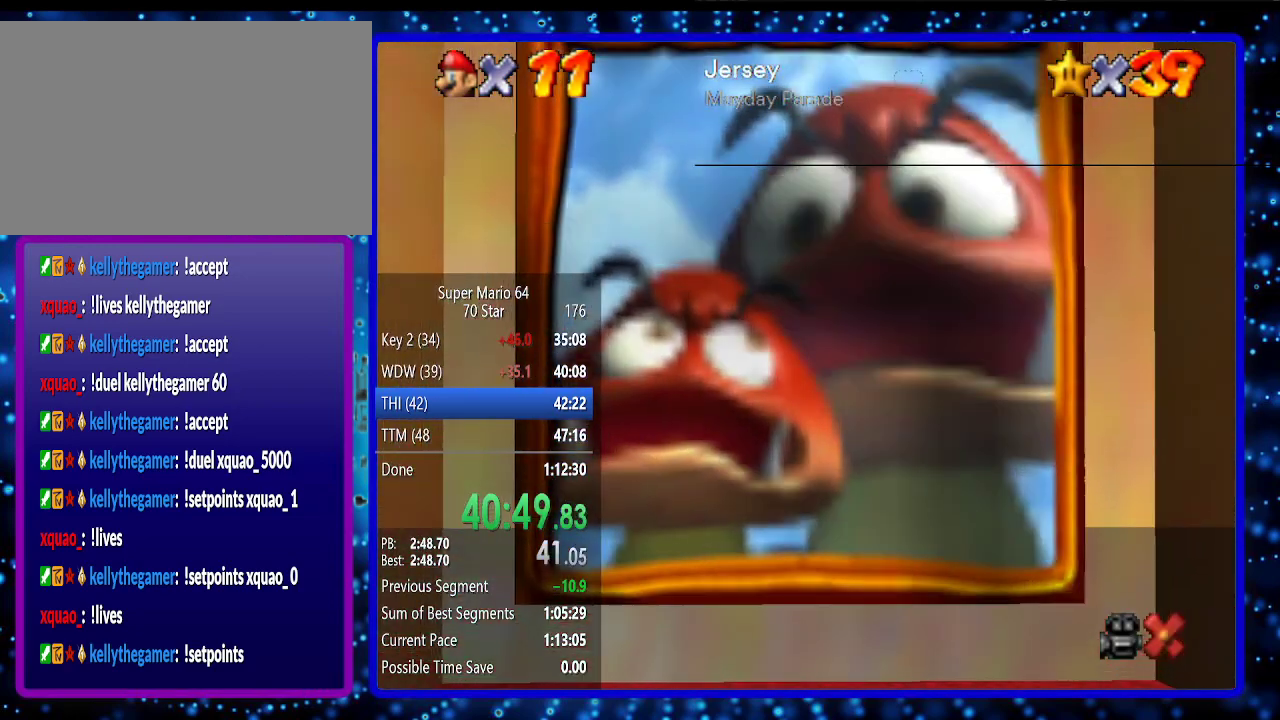
{"buttons": [], "left_stick": "center", "events": [[50, "A", "up"], [117, "A", "down"], [183, "A", "up"], [233, "A", "down"], [300, "A", "up"], [367, "A", "down"], [417, "A", "up"]]}
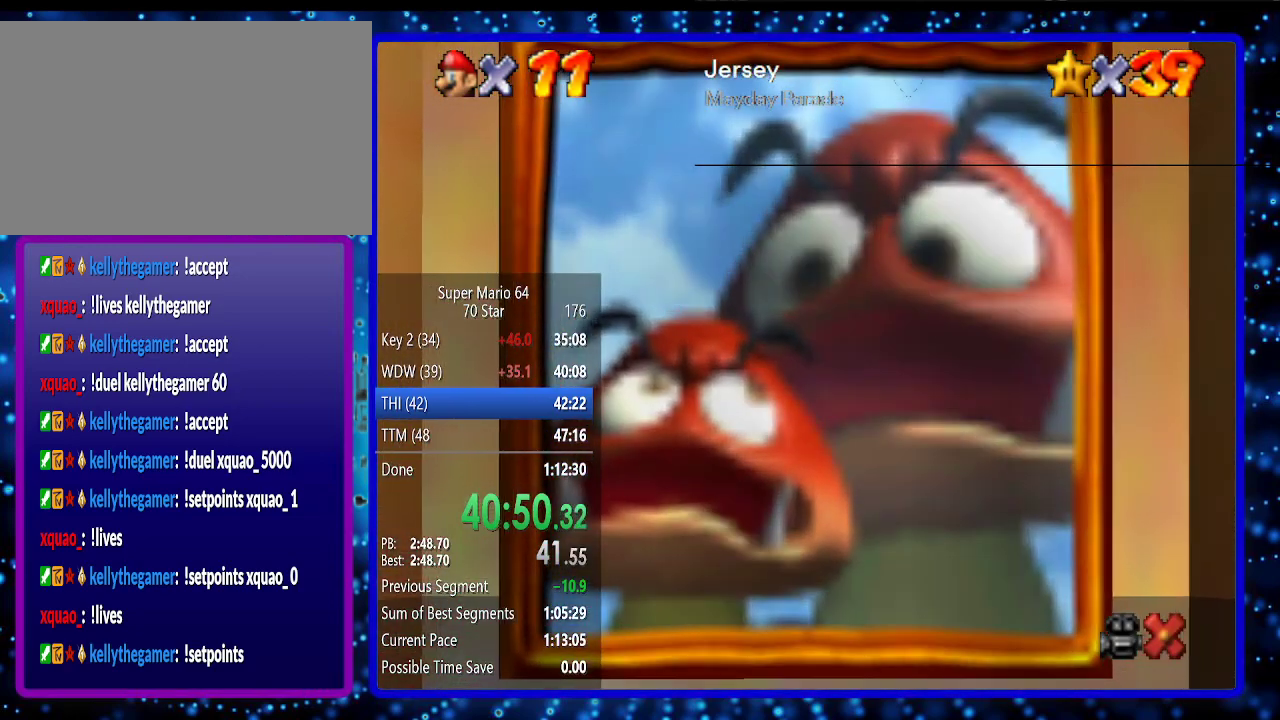
{"buttons": [], "left_stick": "center", "events": [[50, "A", "down"], [117, "A", "up"], [183, "A", "down"], [267, "A", "up"], [333, "A", "down"], [450, "A", "up"]]}
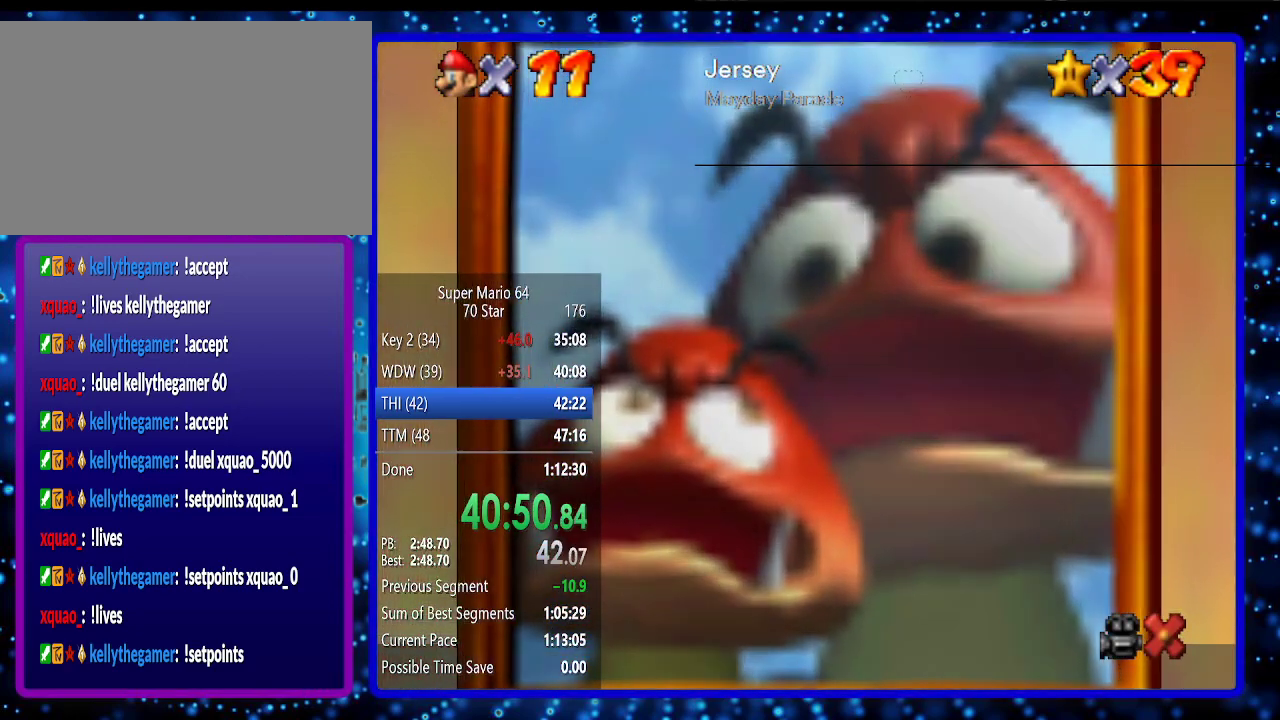
{"buttons": ["A"], "left_stick": "center", "events": [[17, "A", "down"], [100, "A", "up"], [133, "A", "down"], [200, "A", "up"], [300, "A", "down"], [367, "A", "up"], [483, "A", "down"]]}
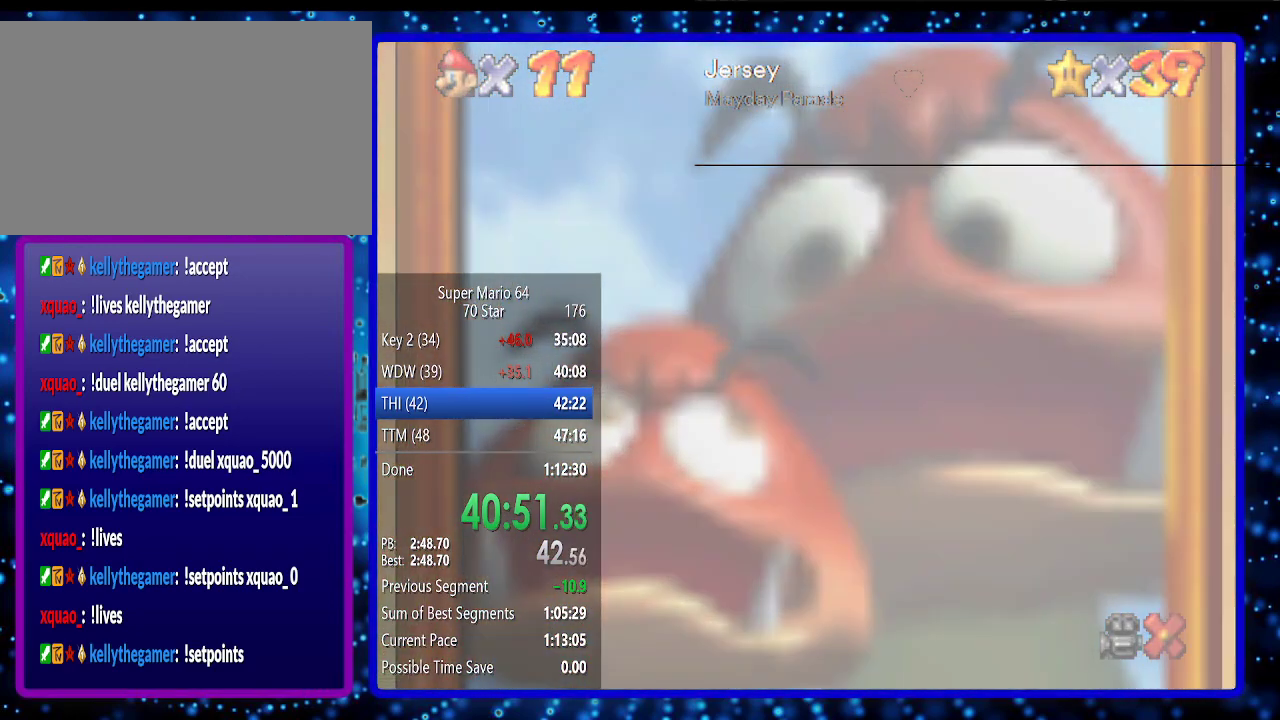
{"buttons": [], "left_stick": "center", "events": [[50, "A", "up"], [133, "A", "down"], [167, "A", "up"], [267, "A", "down"], [367, "A", "up"], [400, "A", "down"], [483, "A", "up"]]}
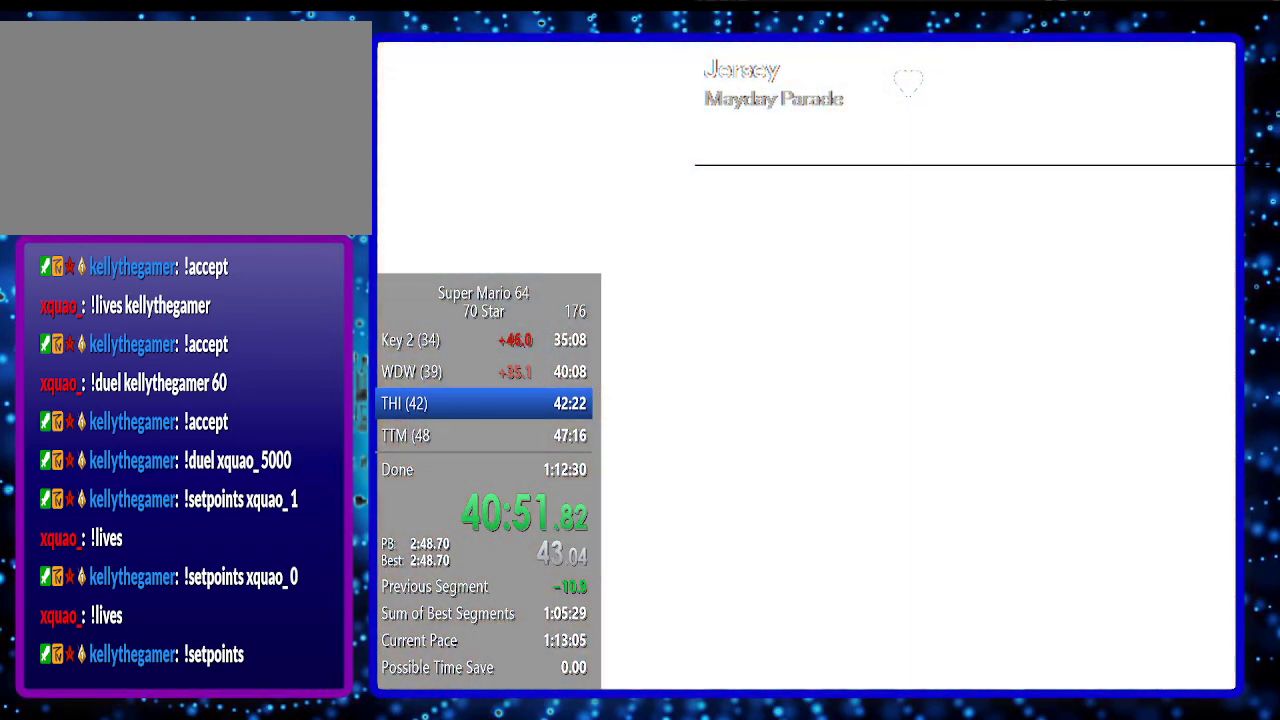
{"buttons": [], "left_stick": "center", "events": [[83, "A", "down"], [150, "A", "up"], [233, "A", "down"], [333, "A", "up"], [400, "A", "down"], [450, "A", "up"]]}
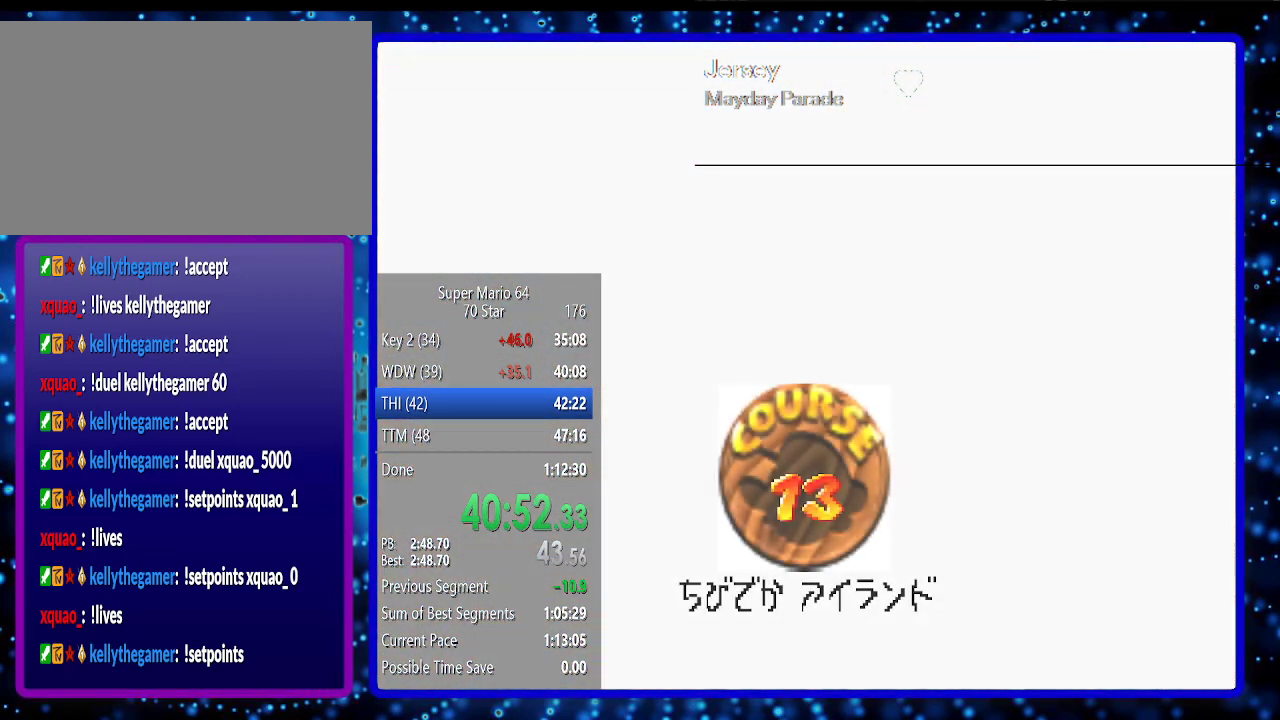
{"buttons": ["A"], "left_stick": "center", "events": [[50, "A", "down"], [117, "A", "up"], [400, "A", "down"], [450, "A", "up"], [483, "A", "down"]]}
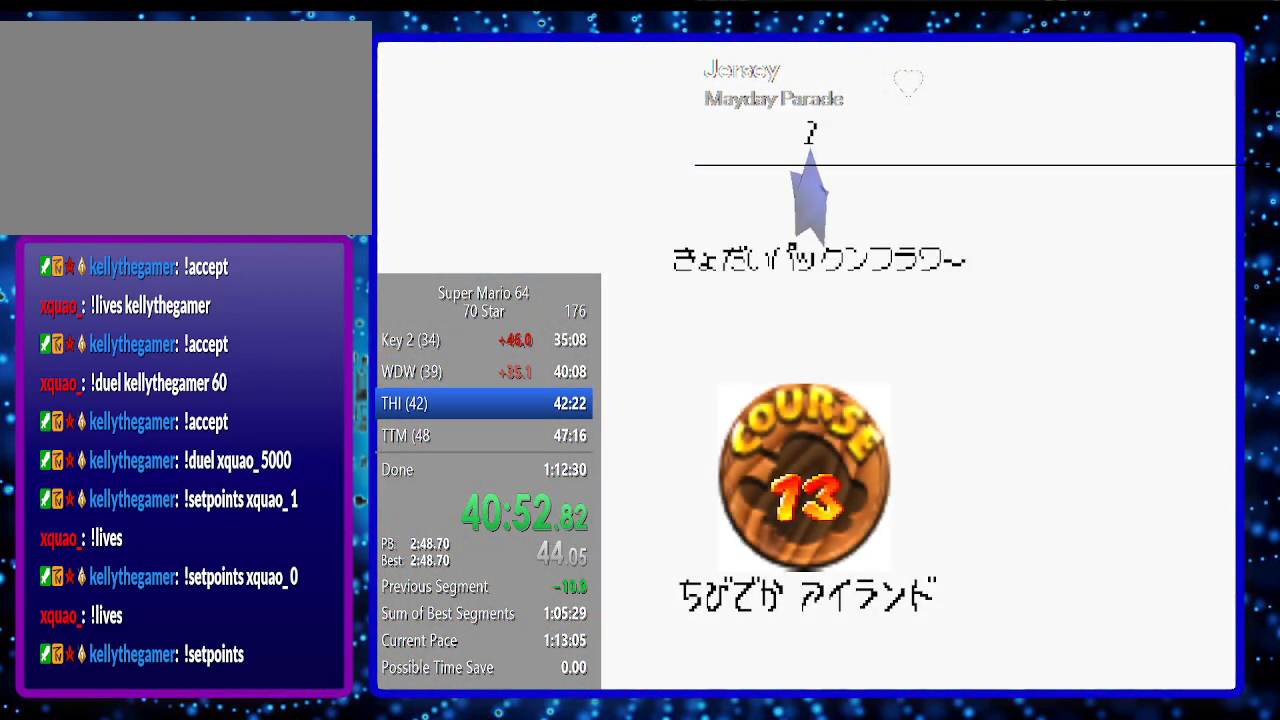
{"buttons": ["A"], "left_stick": "center", "events": [[83, "A", "up"], [133, "A", "down"], [200, "A", "up"], [300, "A", "down"], [367, "A", "up"], [450, "A", "down"]]}
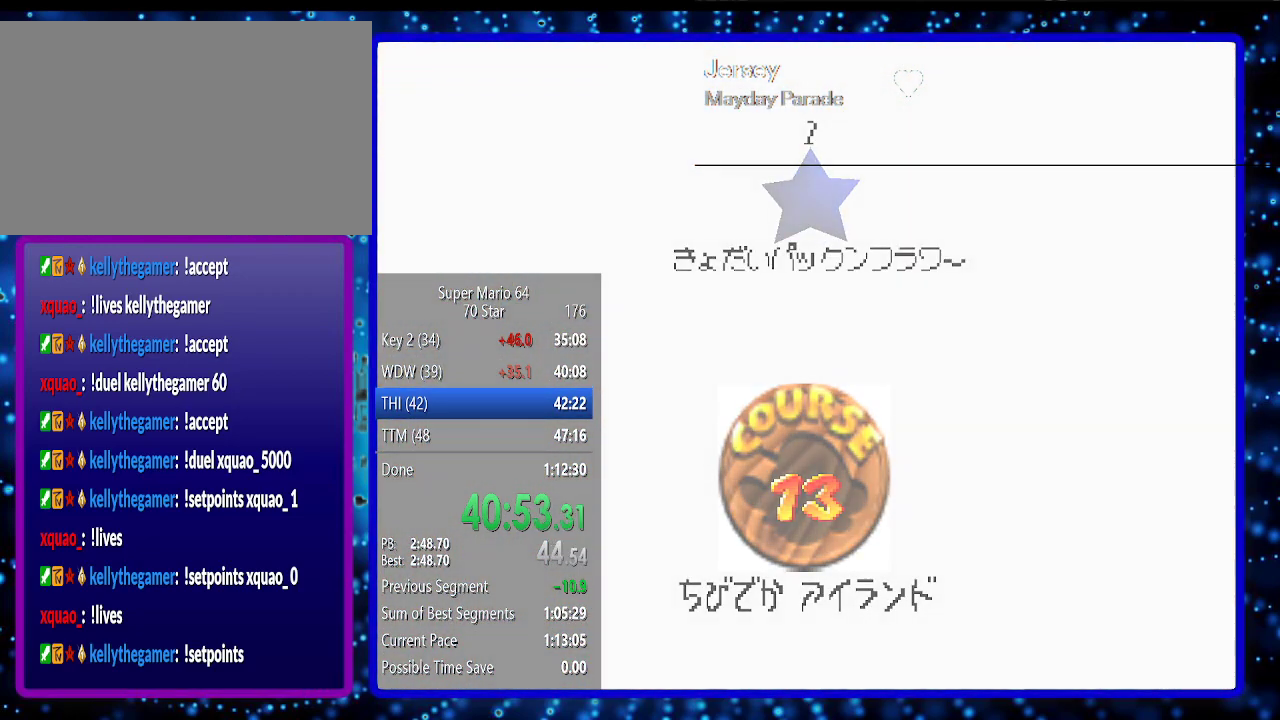
{"buttons": [], "left_stick": "center", "events": [[50, "A", "up"], [83, "A", "down"], [167, "A", "up"]]}
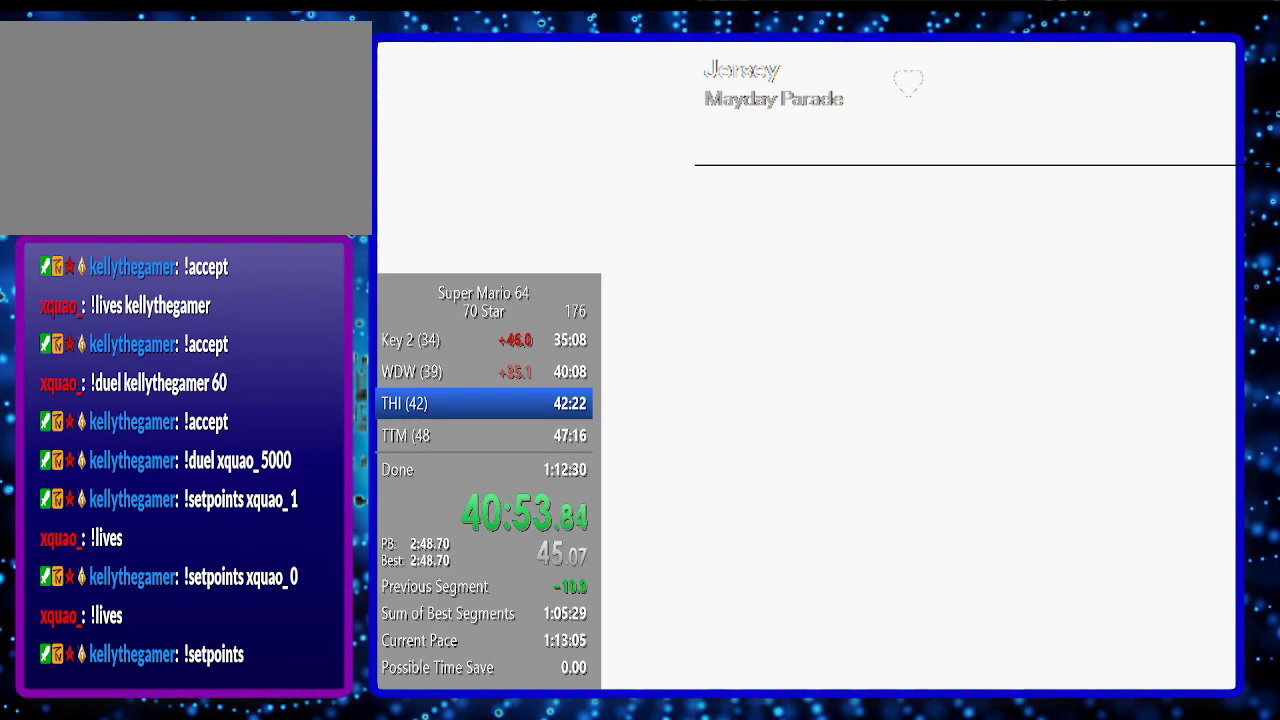
{"buttons": [], "left_stick": "up", "events": [[483, "left_stick", "up"]]}
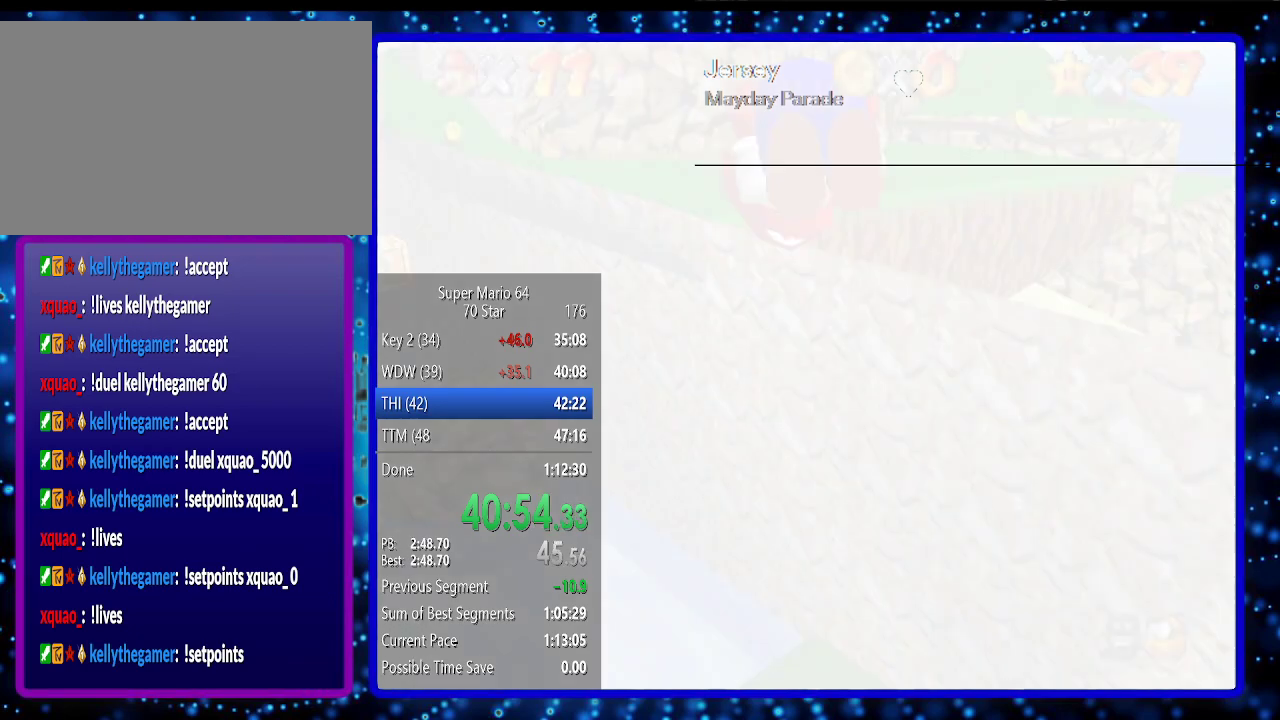
{"buttons": [], "left_stick": "up", "events": []}
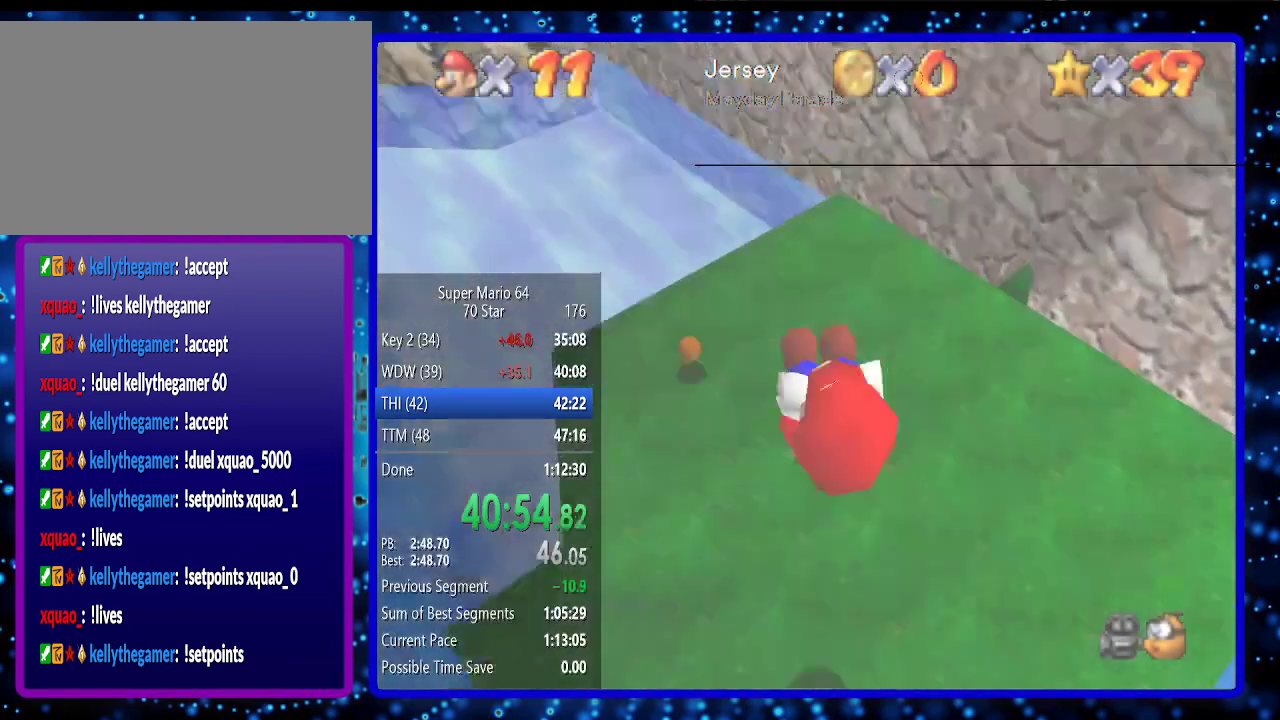
{"buttons": [], "left_stick": "up", "events": []}
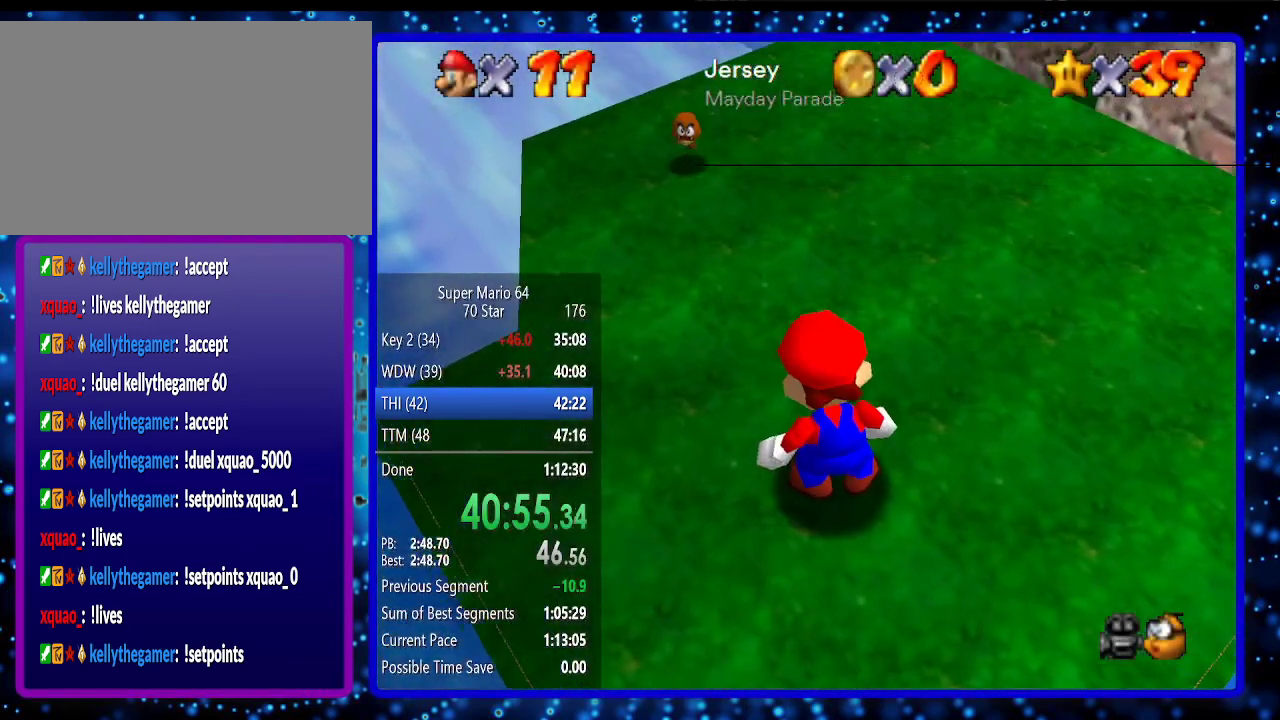
{"buttons": [], "left_stick": "up", "events": [[300, "A", "down"], [300, "B", "down"], [483, "A", "up"], [483, "B", "up"]]}
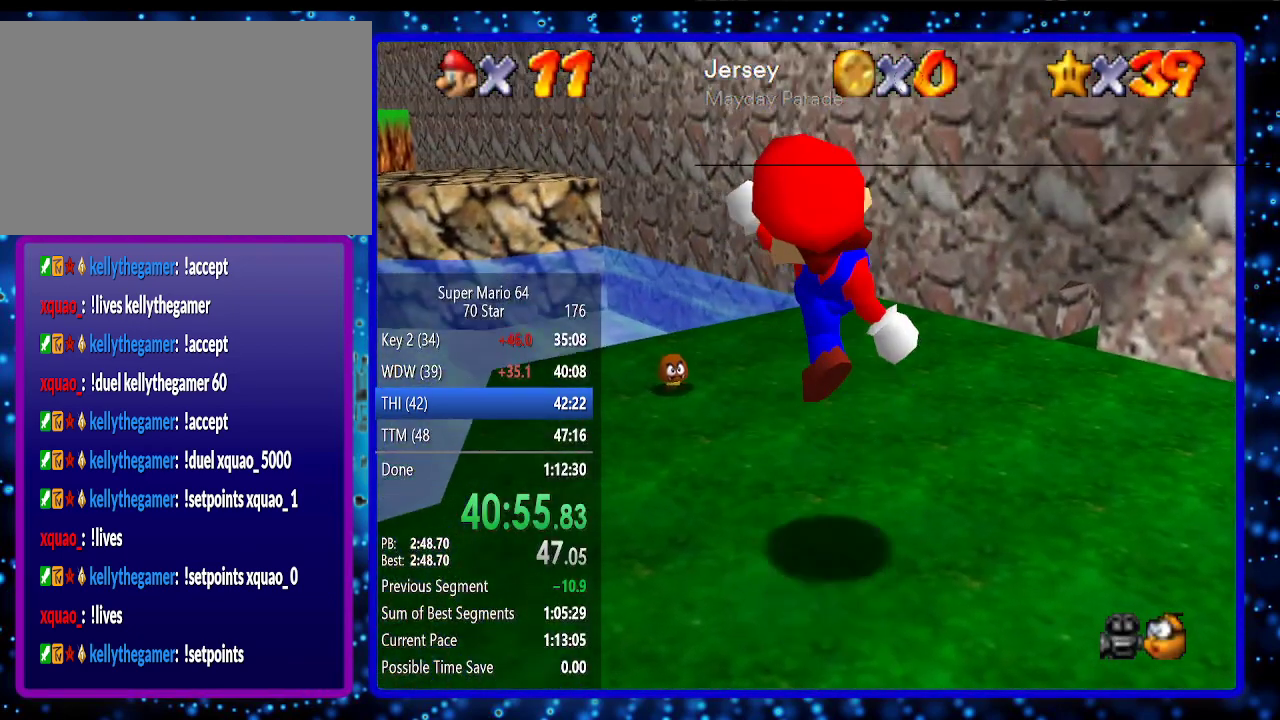
{"buttons": [], "left_stick": "up", "events": [[200, "A", "down"], [300, "A", "up"]]}
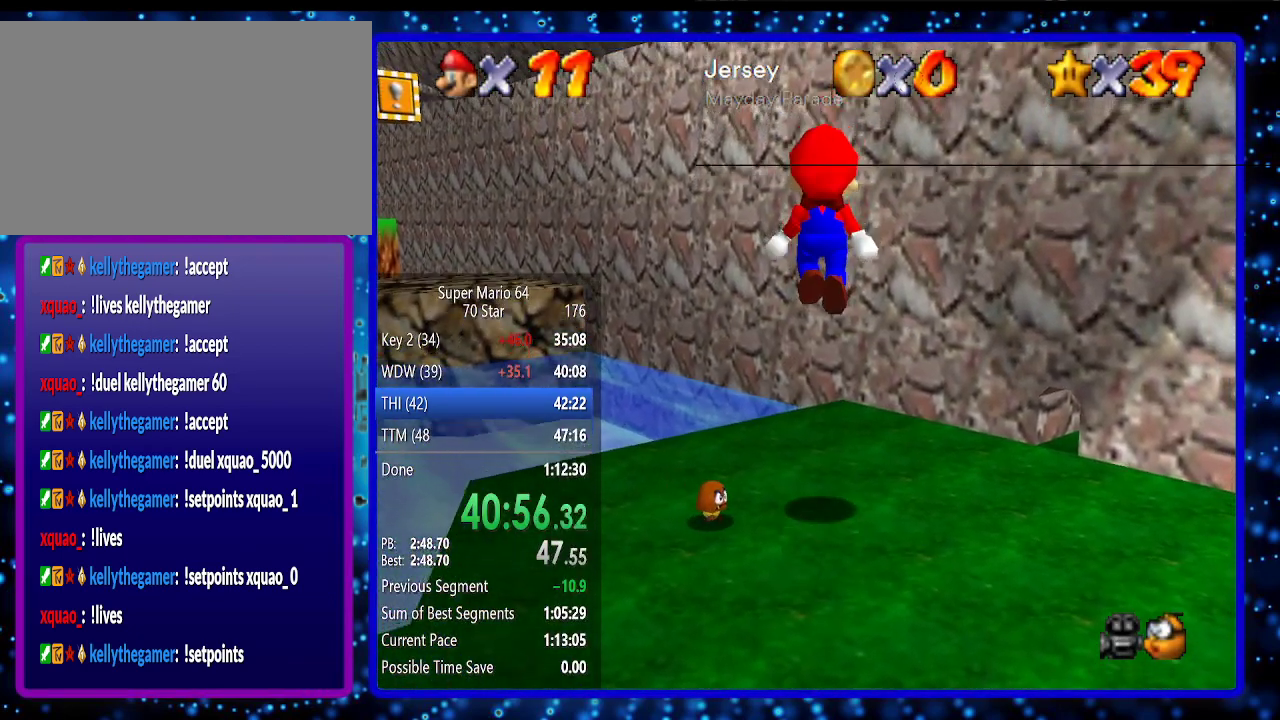
{"buttons": ["A"], "left_stick": "up", "events": [[333, "A", "down"]]}
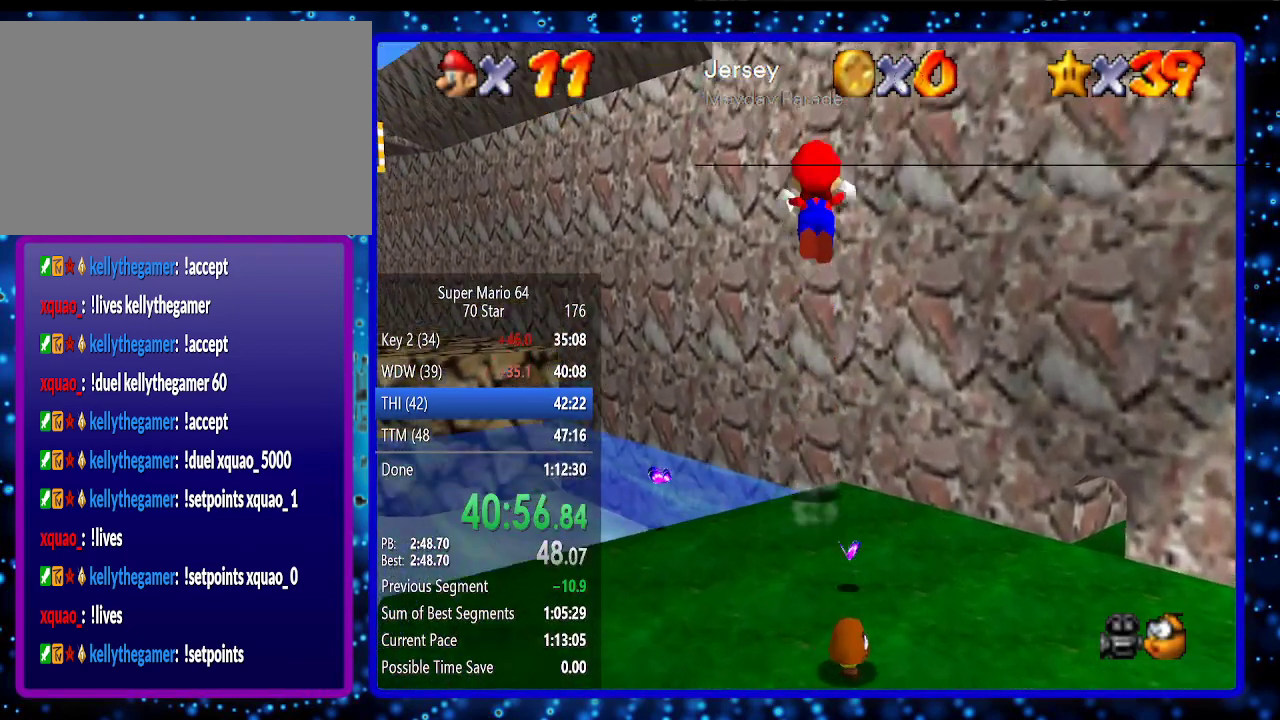
{"buttons": ["A"], "left_stick": "up-left", "events": [[33, "left_stick", "up-left"], [233, "A", "up"], [483, "A", "down"]]}
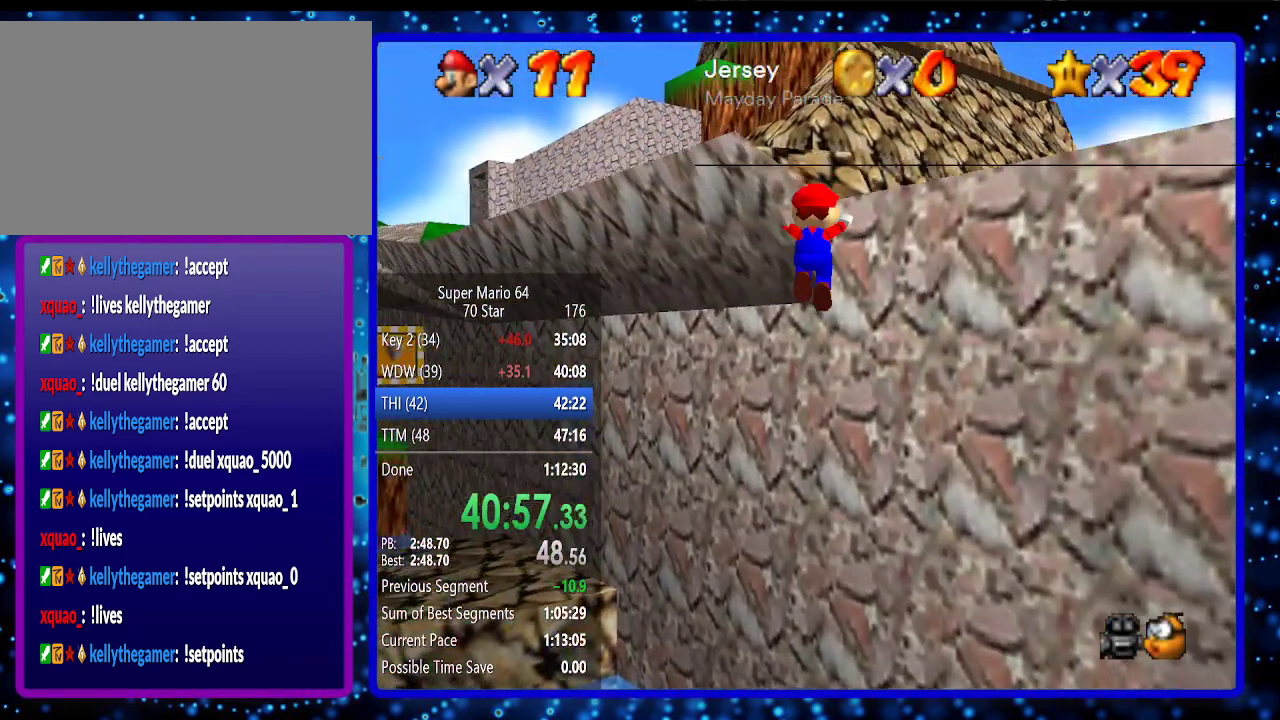
{"buttons": [], "left_stick": "up", "events": [[117, "left_stick", "up"], [300, "A", "up"], [383, "A", "down"], [450, "A", "up"]]}
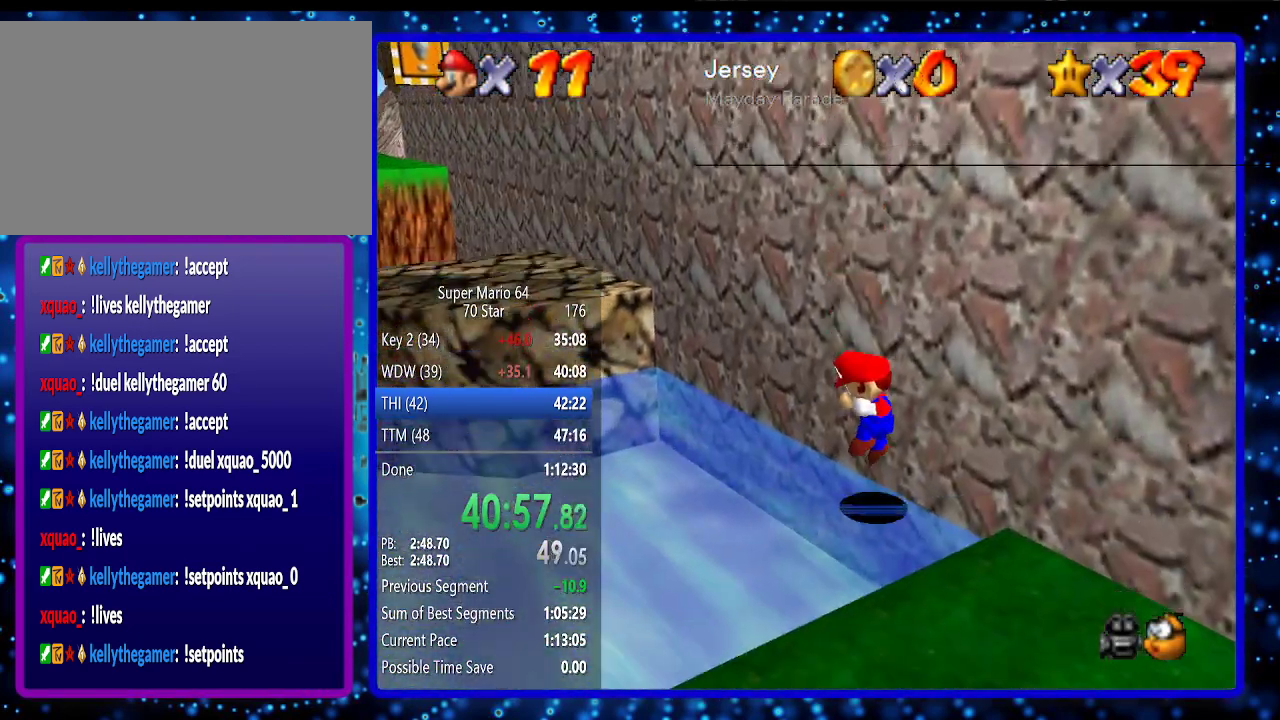
{"buttons": [], "left_stick": "down", "events": [[83, "left_stick", "center"], [267, "A", "down"], [267, "left_stick", "down-left"], [450, "A", "up"], [450, "left_stick", "down"]]}